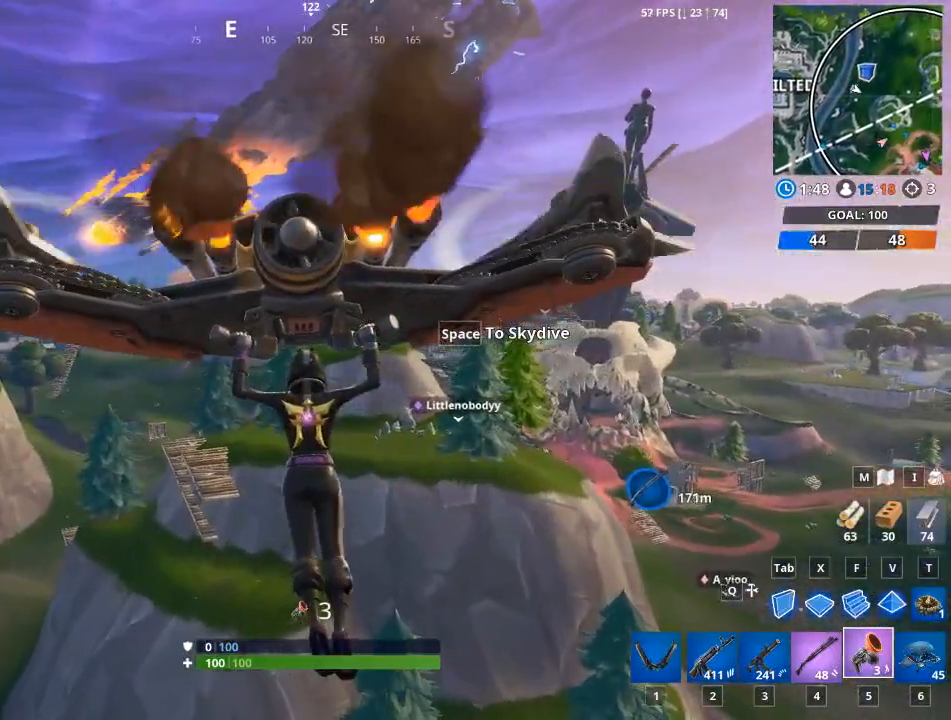
Gameplay with keyboard and mouse; each line is a JSON object with the keys and mouse buttons held at the frame after it. "events" lists presses ("down") and releases ("up") of "1", "2", "3", "4", "5", "a", "alt", "c", "caps_lock", "ctrl", "d", "e", "f", "g", "q", "r", "s", "shift", "space", "t", "tab", "v", "w", "x", "z", "mouse_left", "mouse_wheel" and "mouse_right" between this image and that frame as [ms after this image, input, new state], when the widget could be followed in between. "mouse_left", "mouse_wheel", "mouse_right" = the "left", "wheel", "right" buttons of the "mouse" list. No other keys are recorded. "wheel" means that the mouse wheel is clicked or scrolled. "mouse_move" is the direction in which the mouse moves at that frame (one of eight, or "still"), when it could be read.
{"keys": ["w"], "mouse": [], "mouse_move": "still", "events": []}
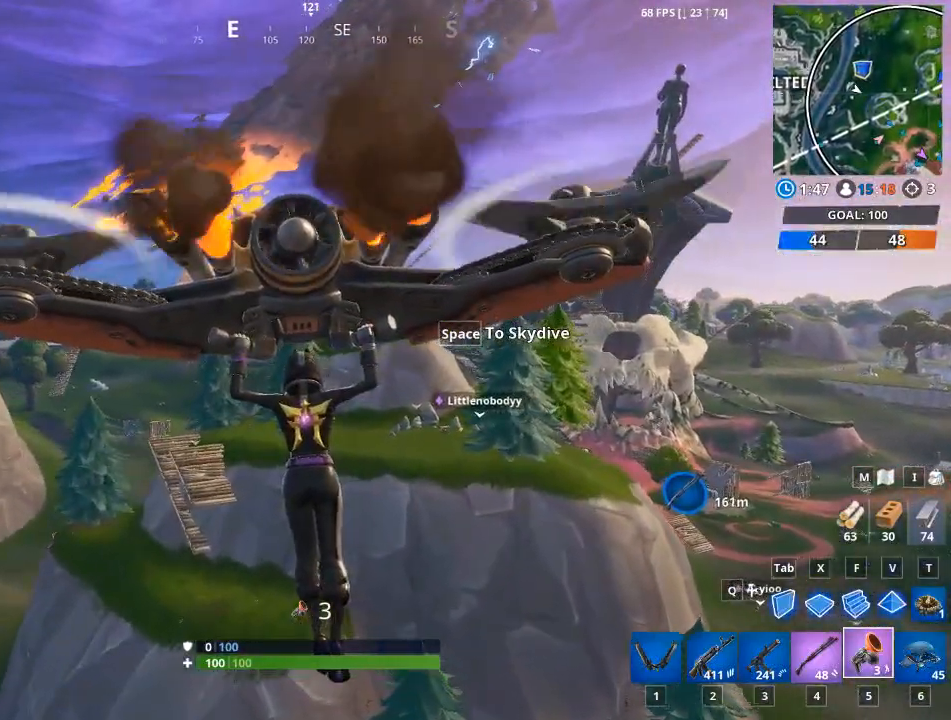
{"keys": ["w"], "mouse": [], "mouse_move": "still", "events": []}
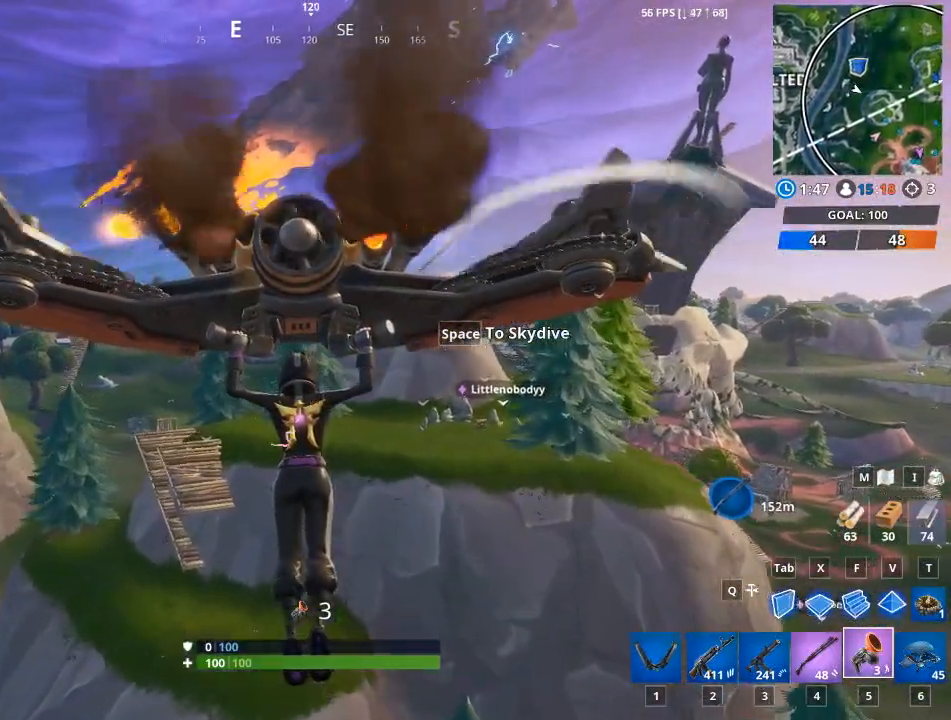
{"keys": ["w"], "mouse": [], "mouse_move": "still", "events": []}
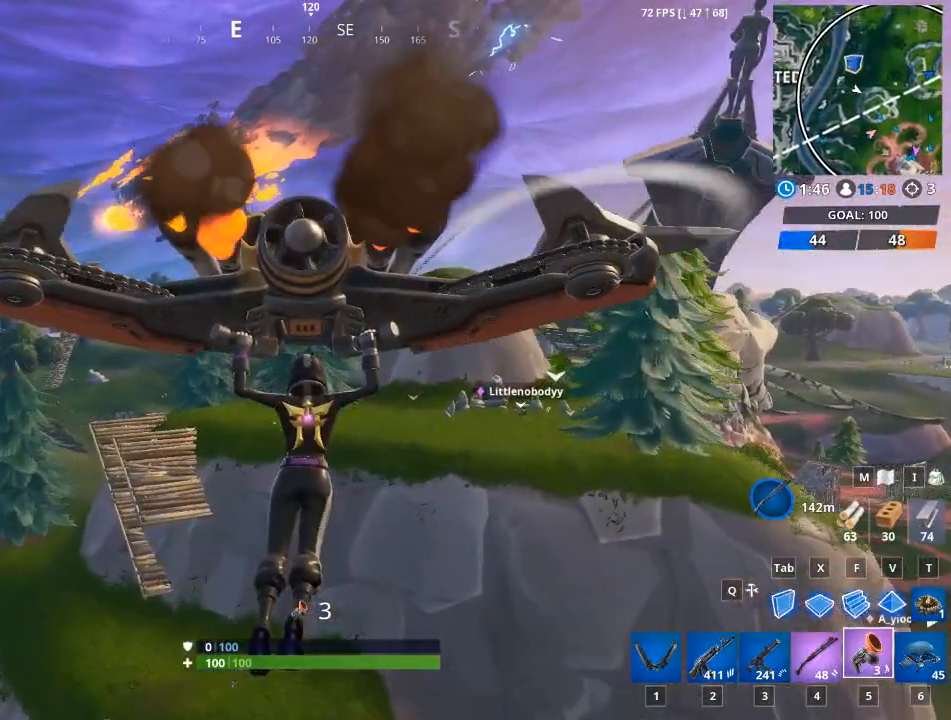
{"keys": ["w"], "mouse": [], "mouse_move": "still", "events": []}
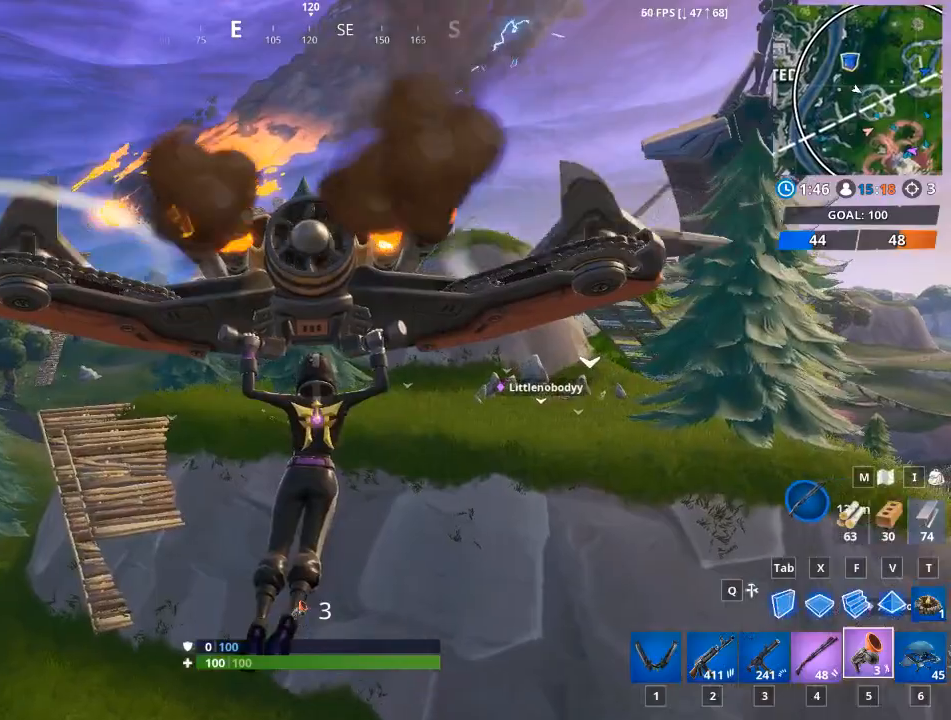
{"keys": ["a", "w"], "mouse": [], "mouse_move": "still", "events": [[383, "a", "down"]]}
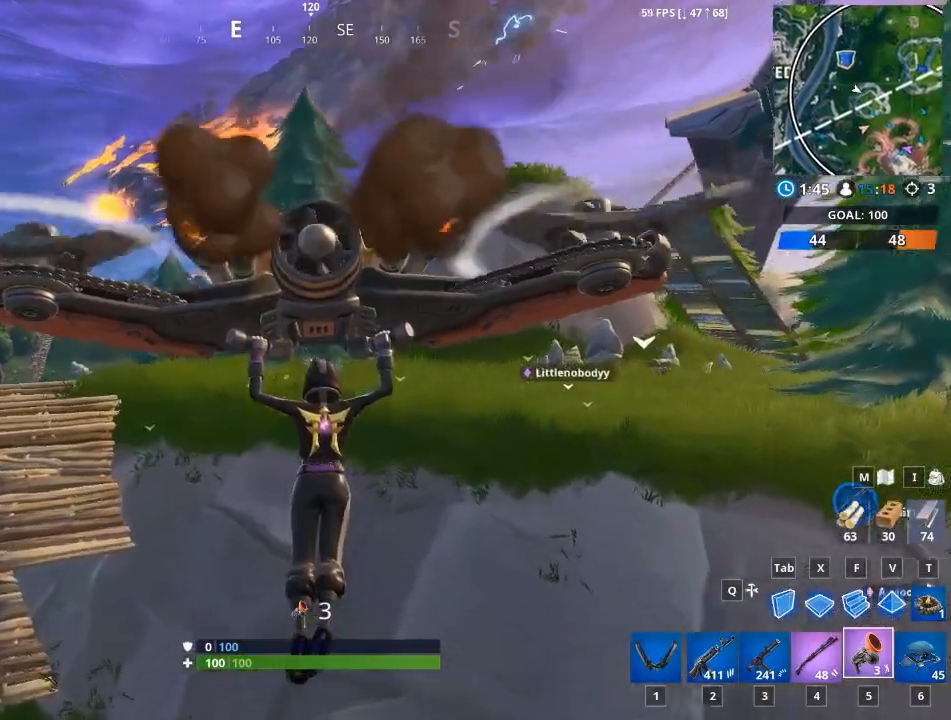
{"keys": ["a", "w"], "mouse": [], "mouse_move": "still", "events": []}
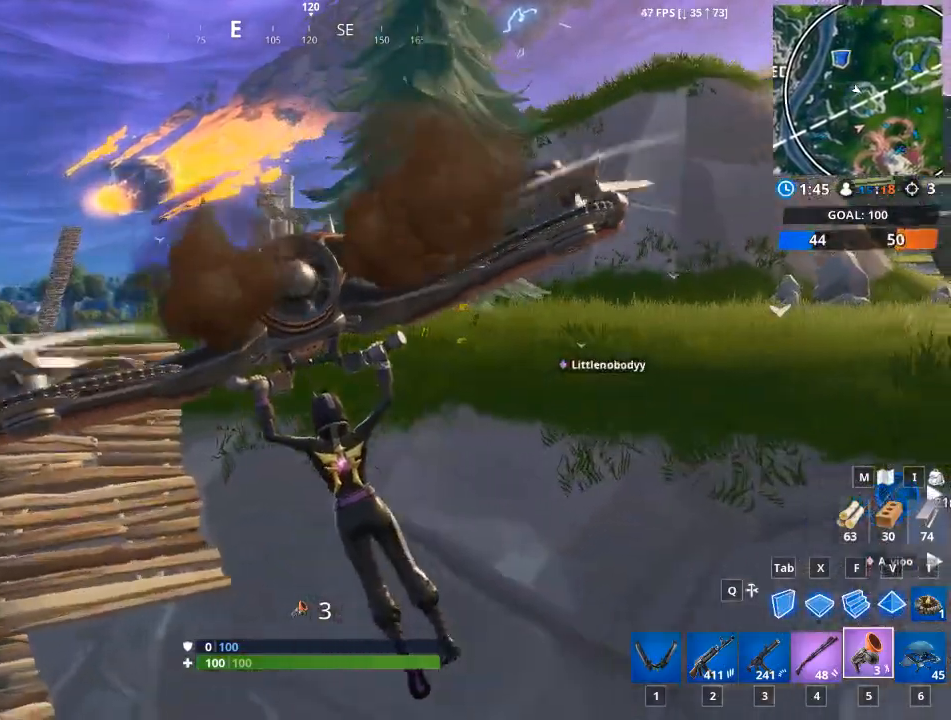
{"keys": ["w"], "mouse": [], "mouse_move": "right", "events": [[83, "a", "up"]]}
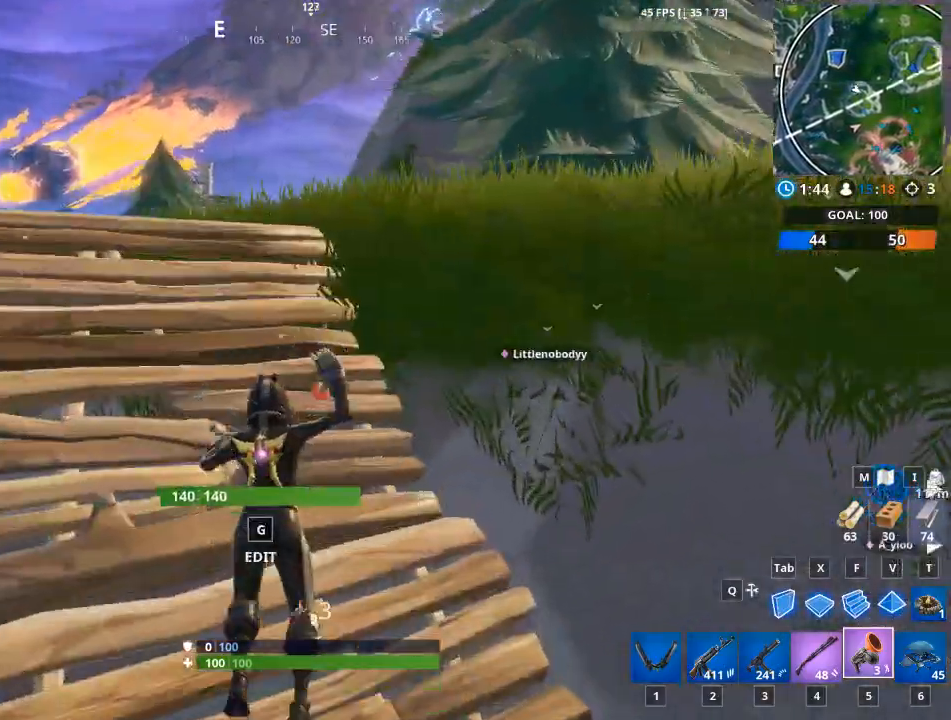
{"keys": ["w"], "mouse": [], "mouse_move": "right", "events": []}
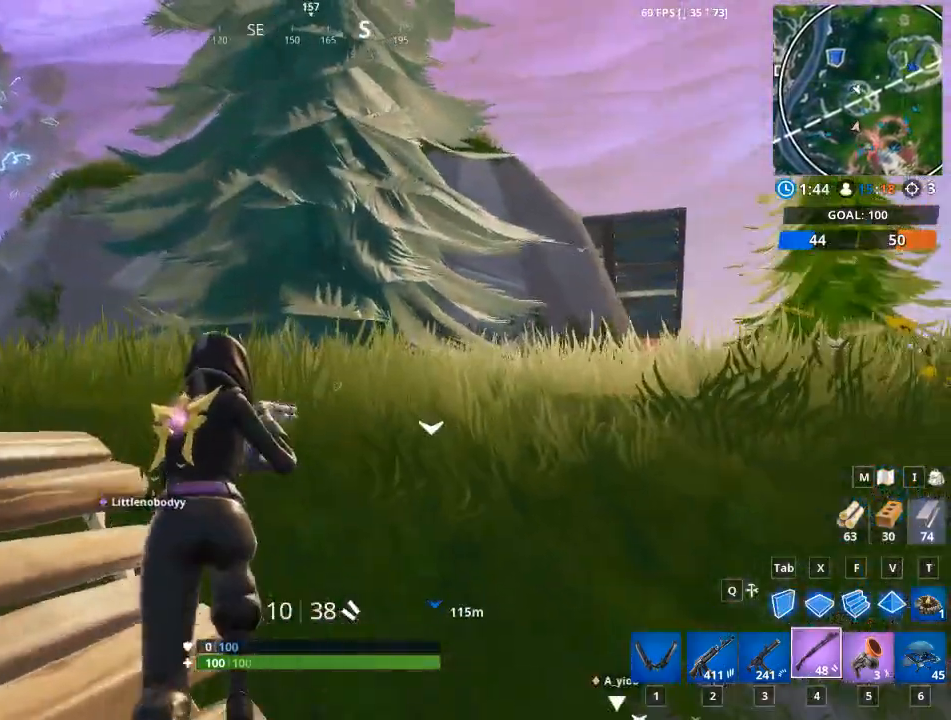
{"keys": ["1", "w"], "mouse": [], "mouse_move": "right", "events": [[66, "space", "down"], [116, "1", "down"], [250, "1", "up"], [250, "space", "up"], [383, "1", "down"]]}
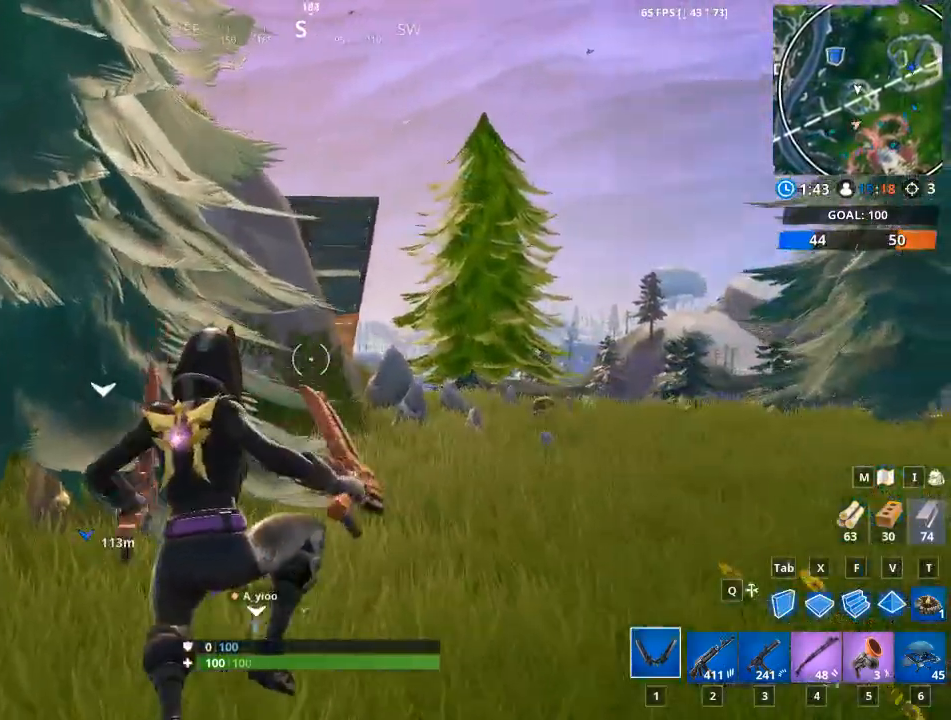
{"keys": ["d", "w"], "mouse": [], "mouse_move": "down-left", "events": [[33, "1", "up"], [267, "d", "down"]]}
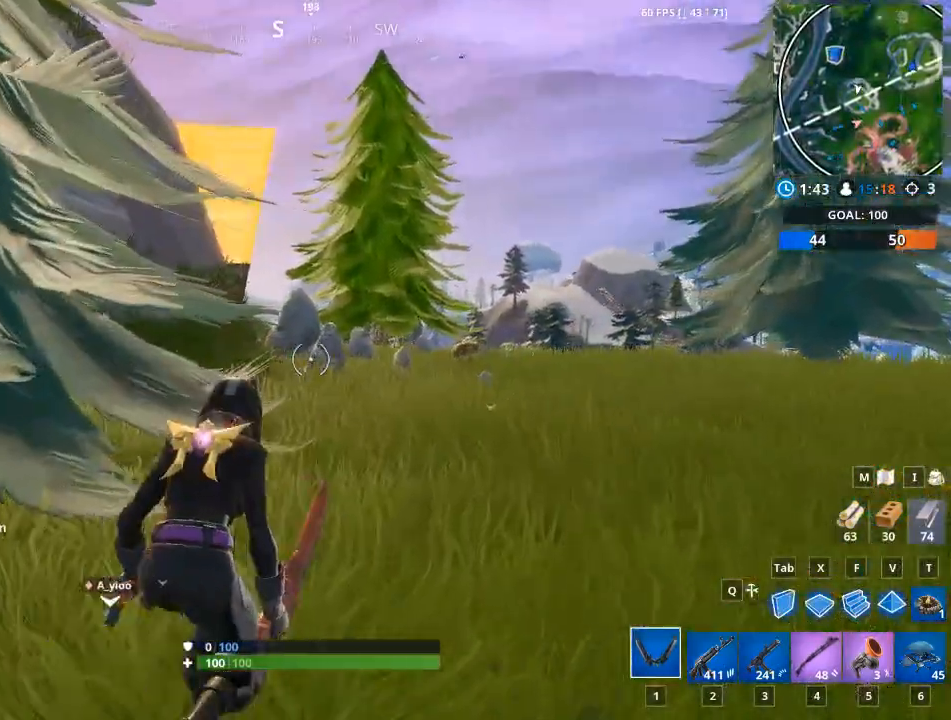
{"keys": ["d", "w"], "mouse": [], "mouse_move": "still", "events": []}
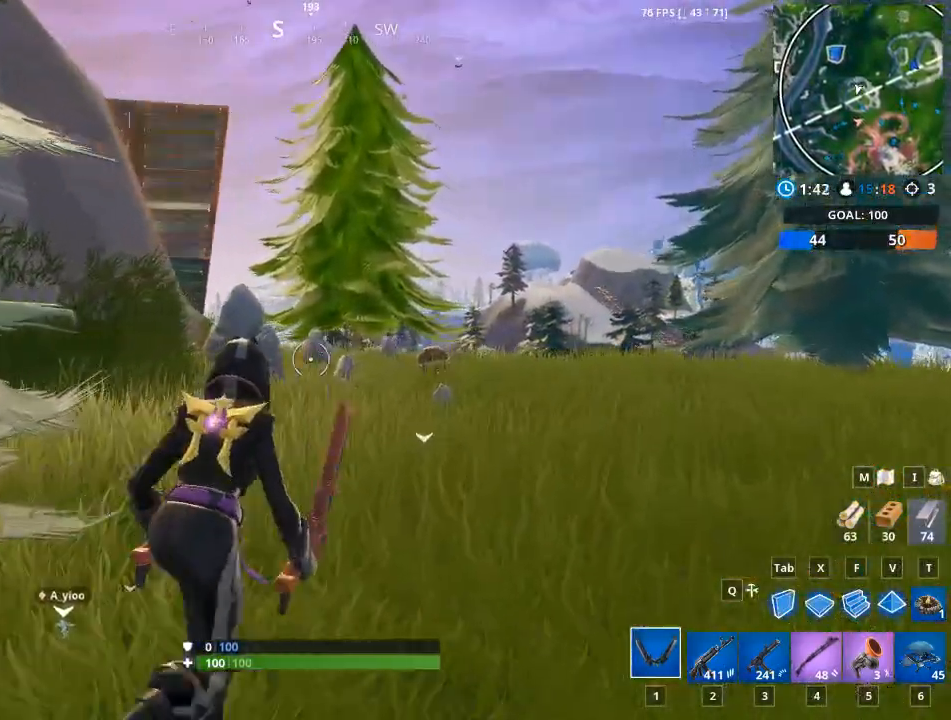
{"keys": ["d", "w"], "mouse": [], "mouse_move": "still", "events": []}
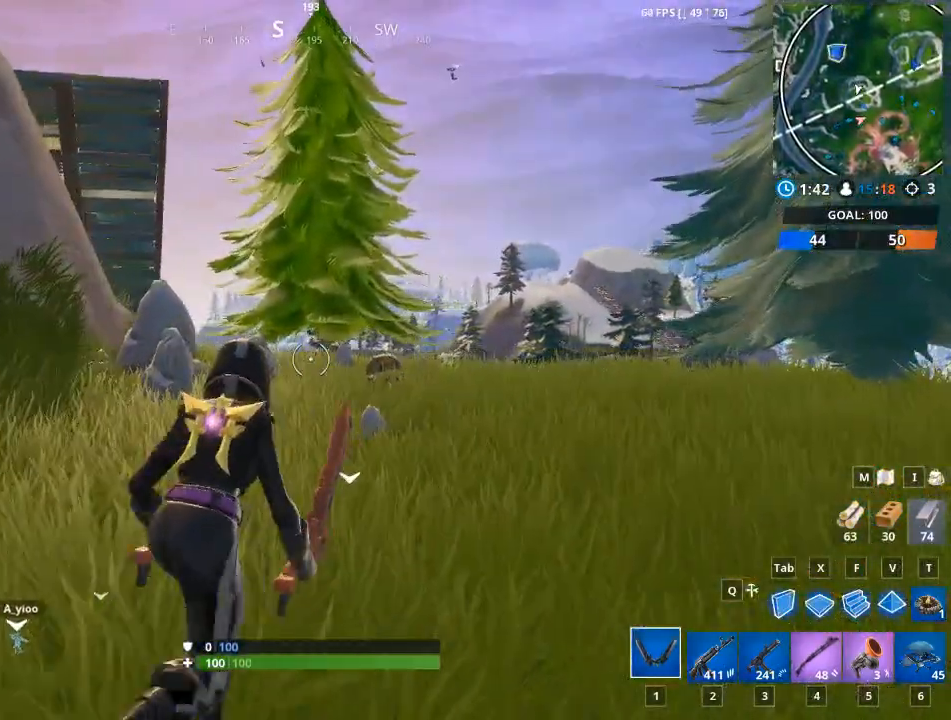
{"keys": ["d", "w"], "mouse": [], "mouse_move": "still", "events": []}
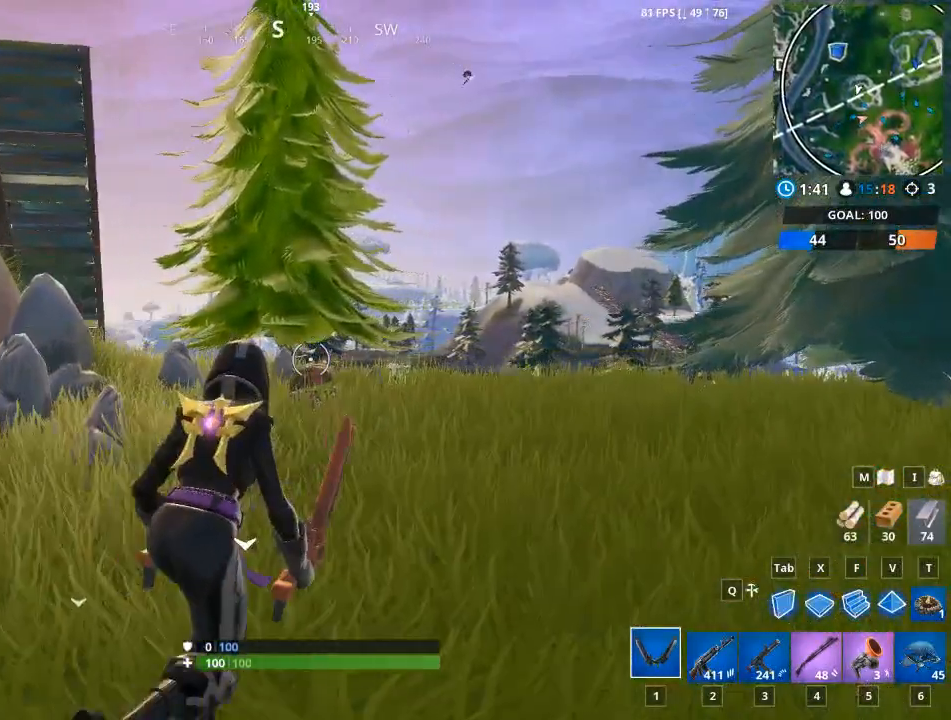
{"keys": ["a", "w"], "mouse": [], "mouse_move": "still", "events": [[100, "d", "up"], [334, "a", "down"]]}
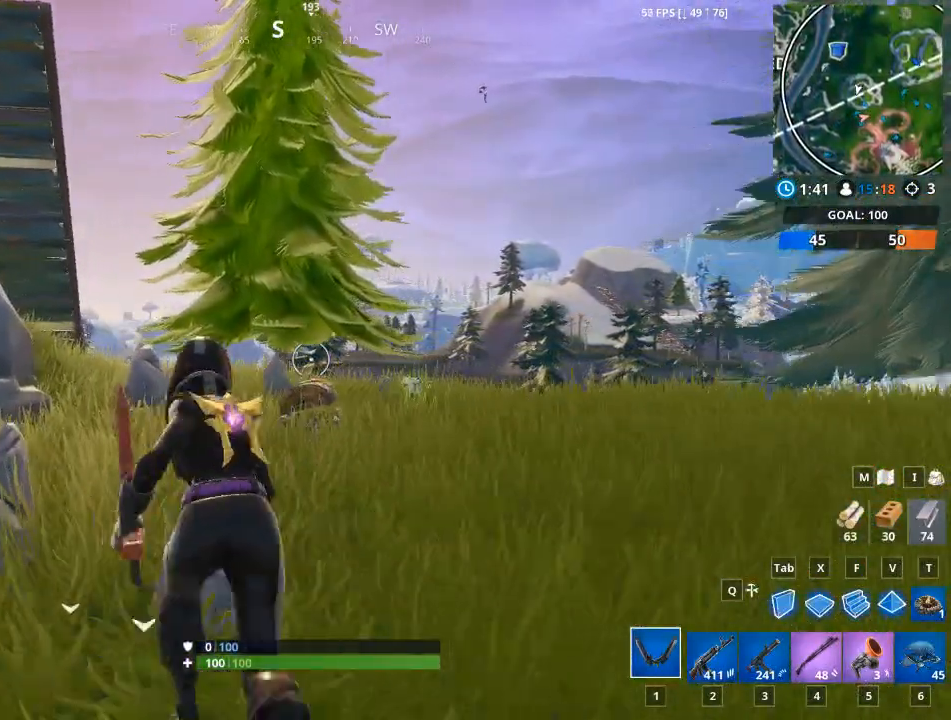
{"keys": ["w"], "mouse": [], "mouse_move": "still", "events": [[200, "a", "up"]]}
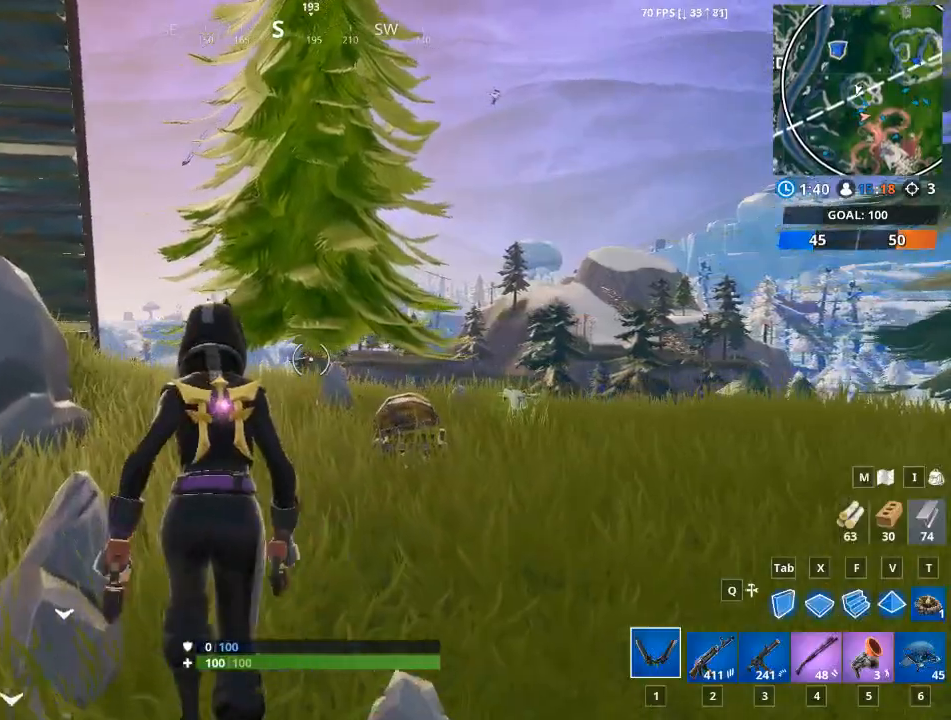
{"keys": ["d", "w"], "mouse": [], "mouse_move": "up-left", "events": [[267, "d", "down"], [401, "space", "down"], [501, "space", "up"]]}
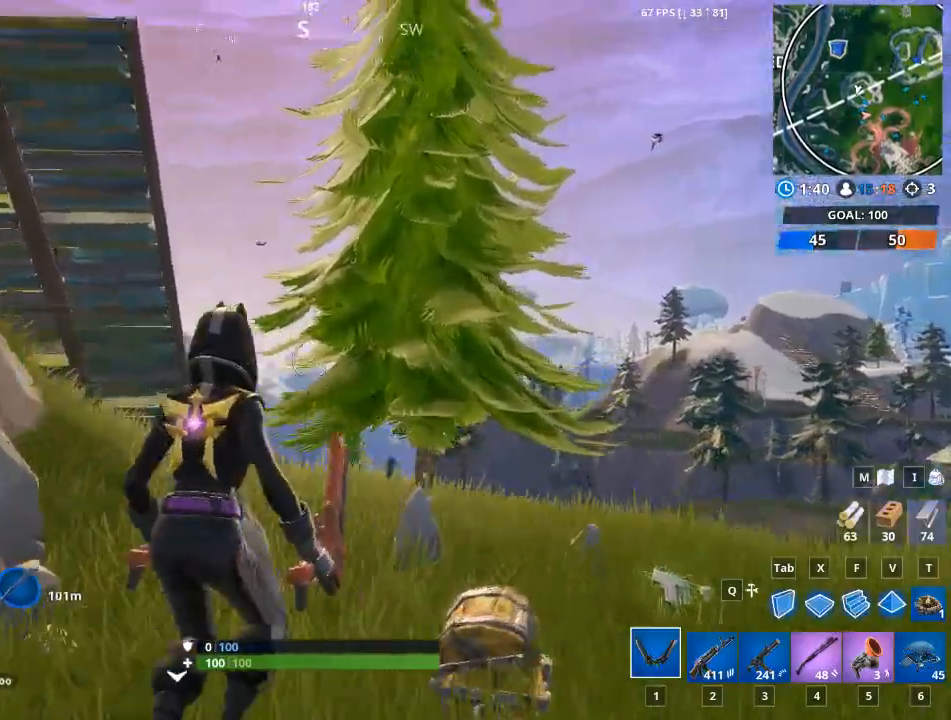
{"keys": ["a", "w"], "mouse": ["left"], "mouse_move": "up-left", "events": [[83, "d", "up"], [233, "f", "down"], [317, "a", "down"], [317, "mouse_left", "down"], [367, "f", "up"]]}
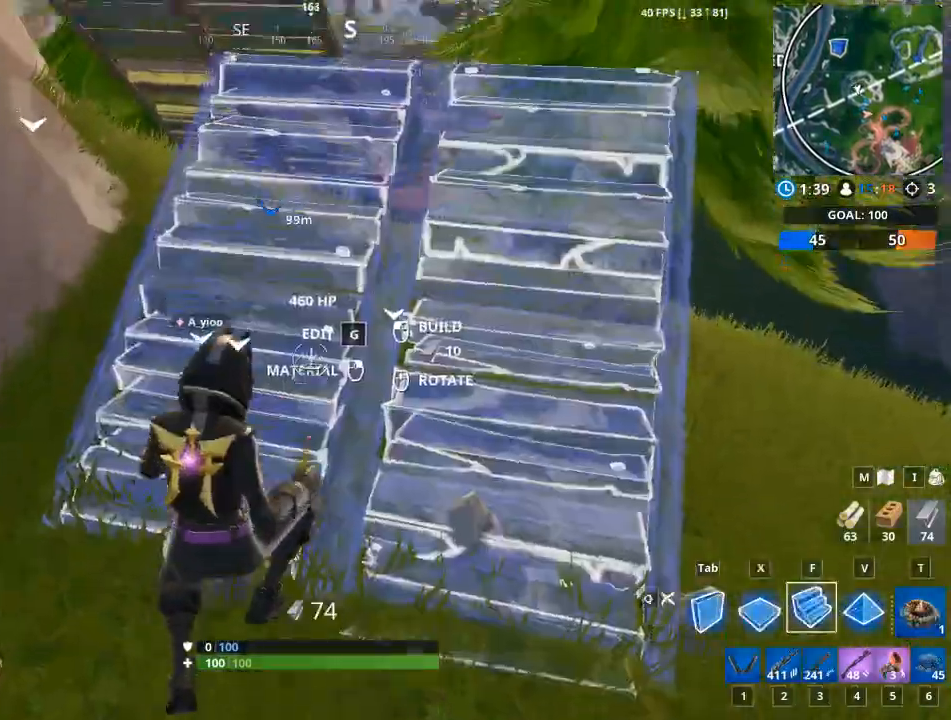
{"keys": ["d", "w"], "mouse": [], "mouse_move": "left", "events": [[117, "mouse_left", "up"], [200, "d", "down"], [250, "a", "up"]]}
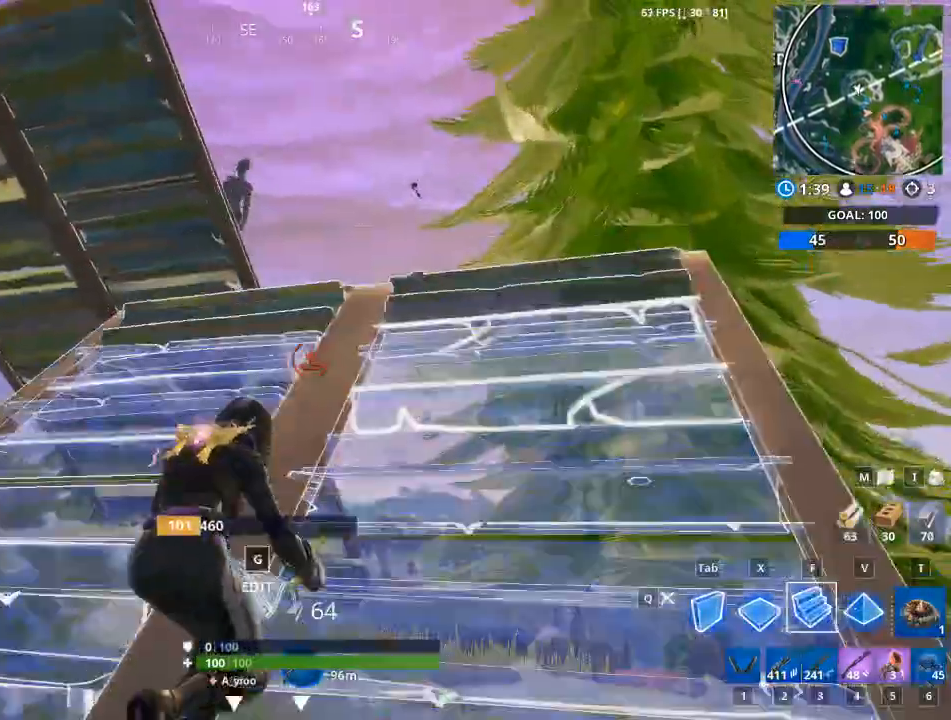
{"keys": ["d", "w"], "mouse": [], "mouse_move": "down-left", "events": [[66, "space", "down"], [166, "mouse_left", "down"], [217, "space", "up"], [500, "mouse_left", "up"]]}
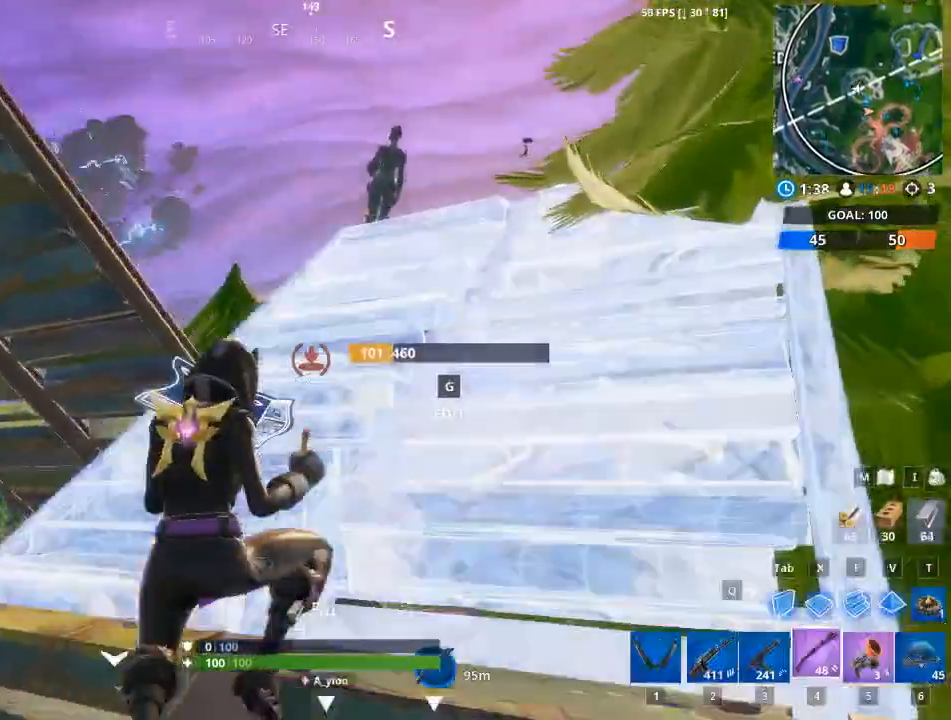
{"keys": ["d", "w"], "mouse": [], "mouse_move": "right", "events": []}
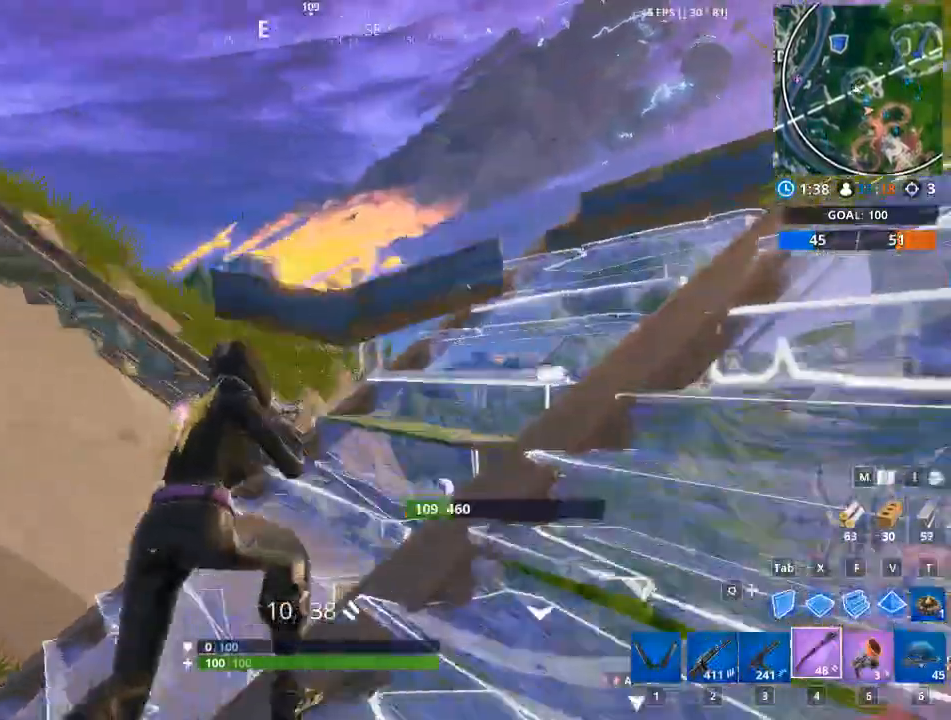
{"keys": ["a", "space"], "mouse": [], "mouse_move": "right", "events": [[333, "a", "down"], [333, "d", "up"], [383, "space", "down"], [483, "w", "up"]]}
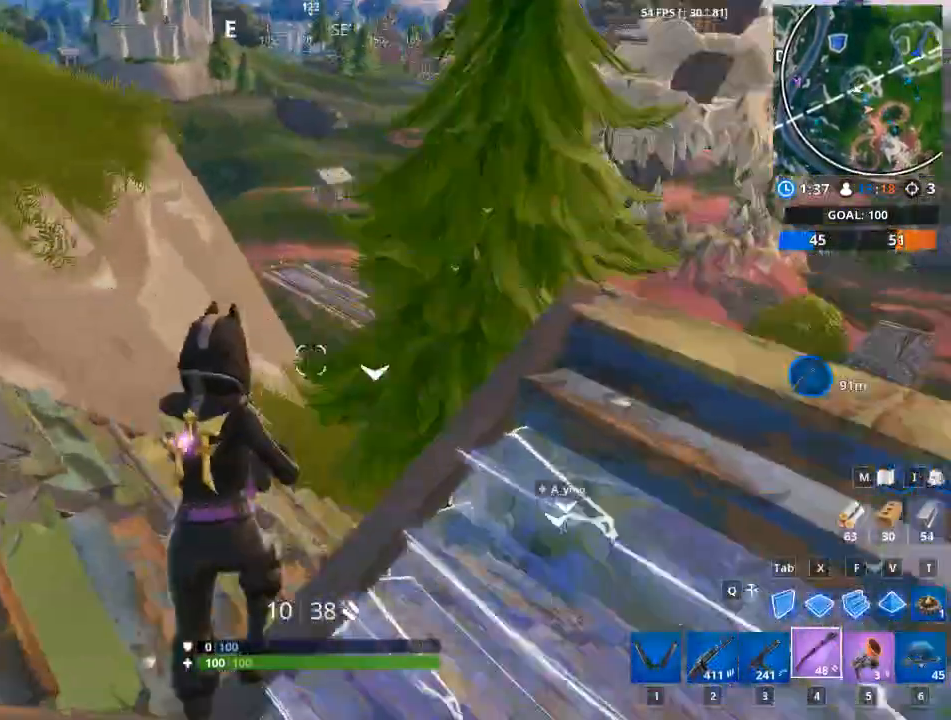
{"keys": ["d"], "mouse": [], "mouse_move": "right", "events": [[33, "space", "up"], [67, "w", "down"], [117, "a", "up"], [317, "d", "down"], [350, "w", "up"]]}
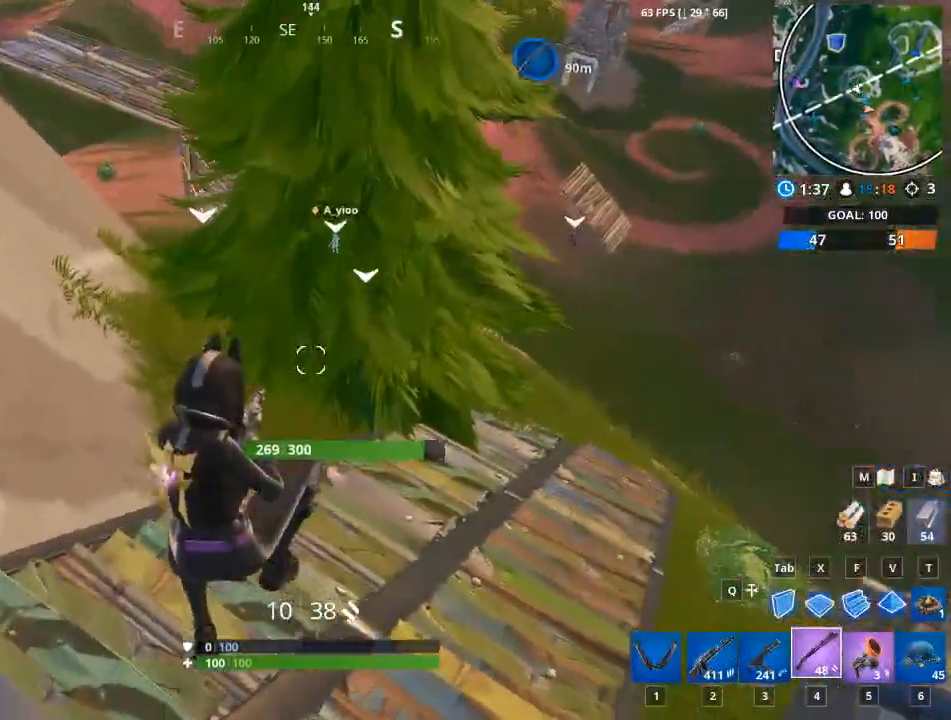
{"keys": ["d", "w"], "mouse": [], "mouse_move": "up-right", "events": [[233, "w", "down"]]}
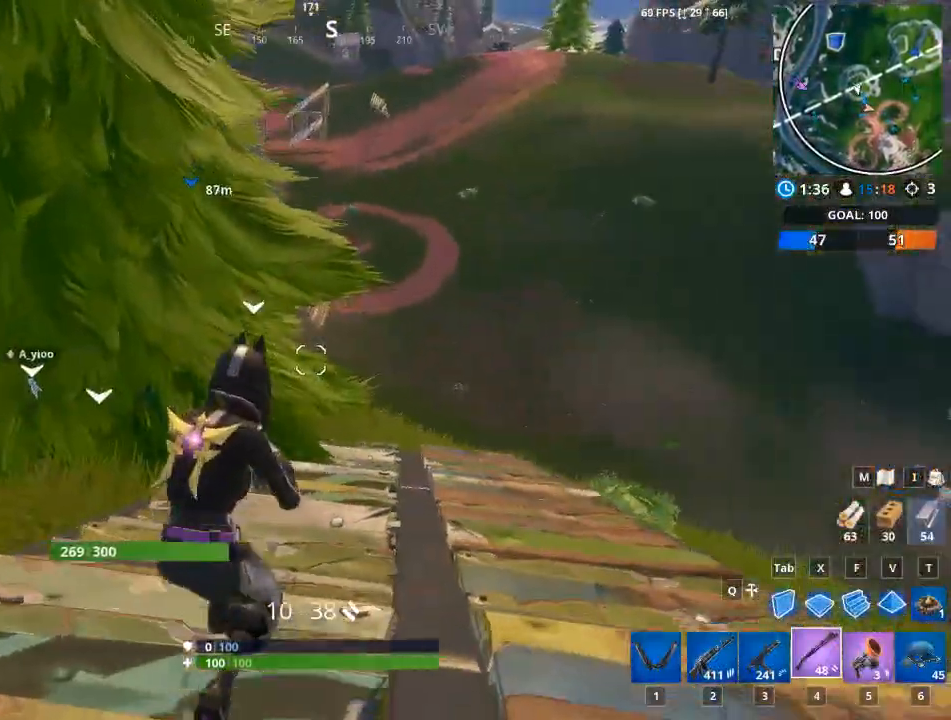
{"keys": ["d", "w"], "mouse": [], "mouse_move": "still", "events": []}
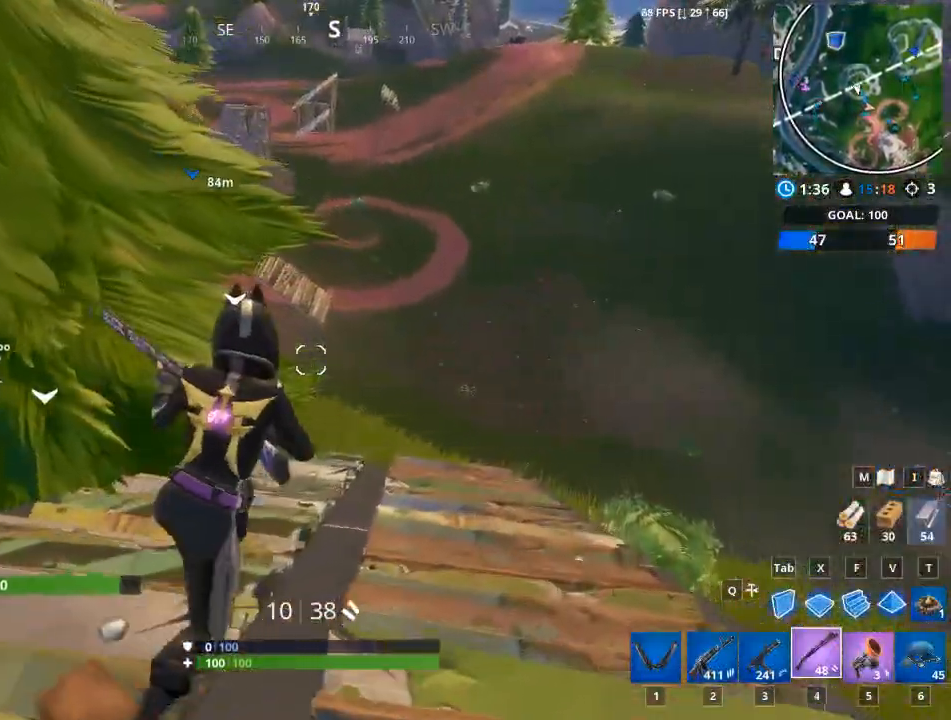
{"keys": ["w"], "mouse": [], "mouse_move": "left", "events": [[417, "d", "up"]]}
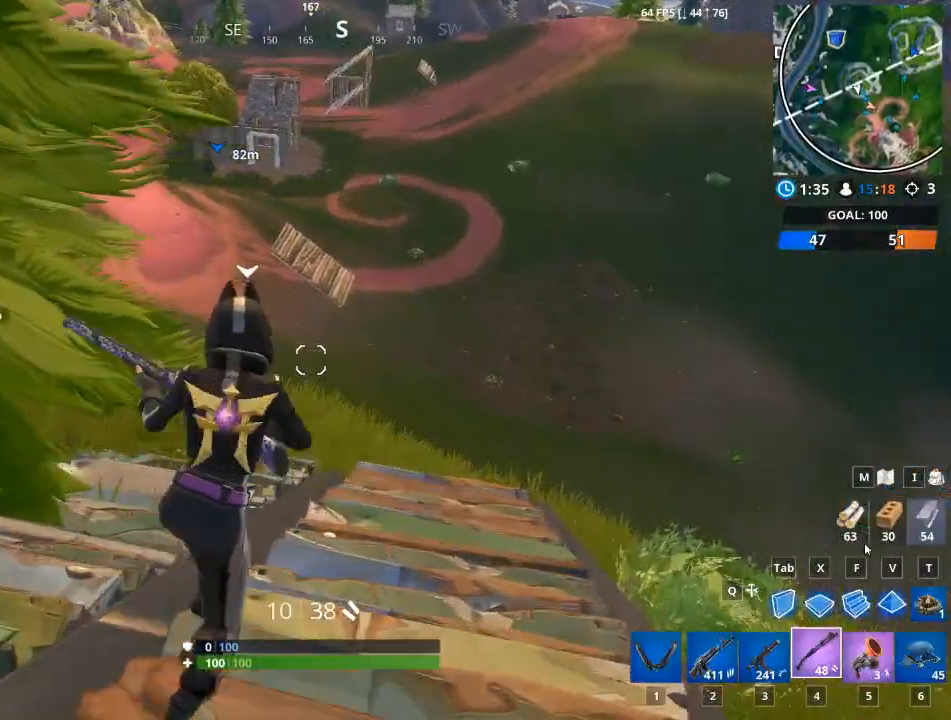
{"keys": ["w"], "mouse": [], "mouse_move": "up-left", "events": [[251, "2", "down"], [484, "2", "up"]]}
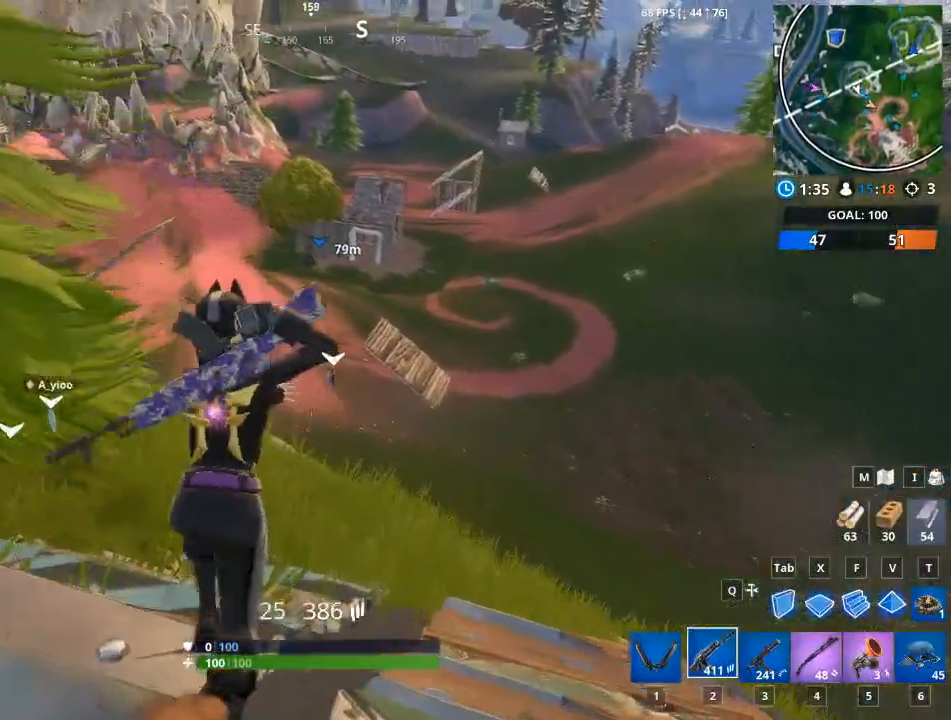
{"keys": ["w"], "mouse": [], "mouse_move": "left", "events": []}
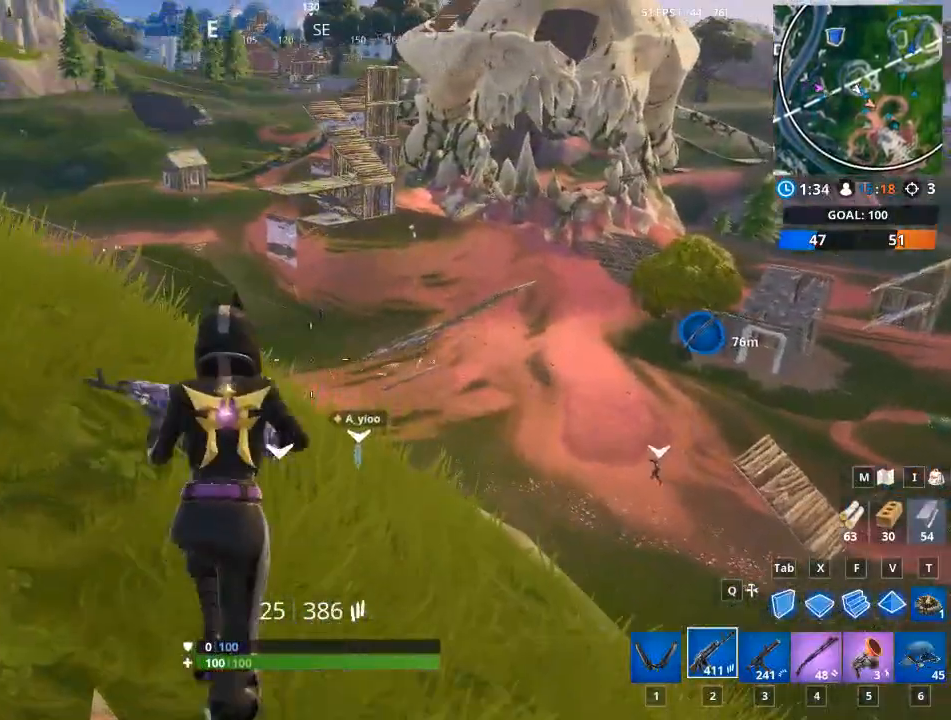
{"keys": ["a", "w"], "mouse": [], "mouse_move": "still", "events": [[84, "a", "down"]]}
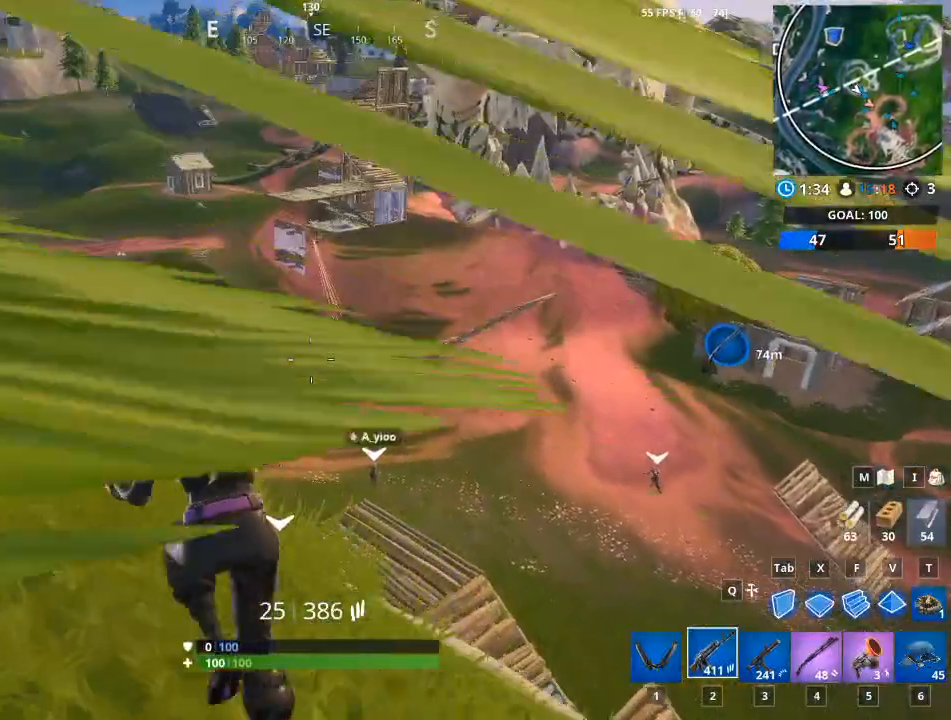
{"keys": ["a", "ctrl", "w"], "mouse": ["right"], "mouse_move": "up-left", "events": [[250, "mouse_right", "down"], [334, "ctrl", "down"]]}
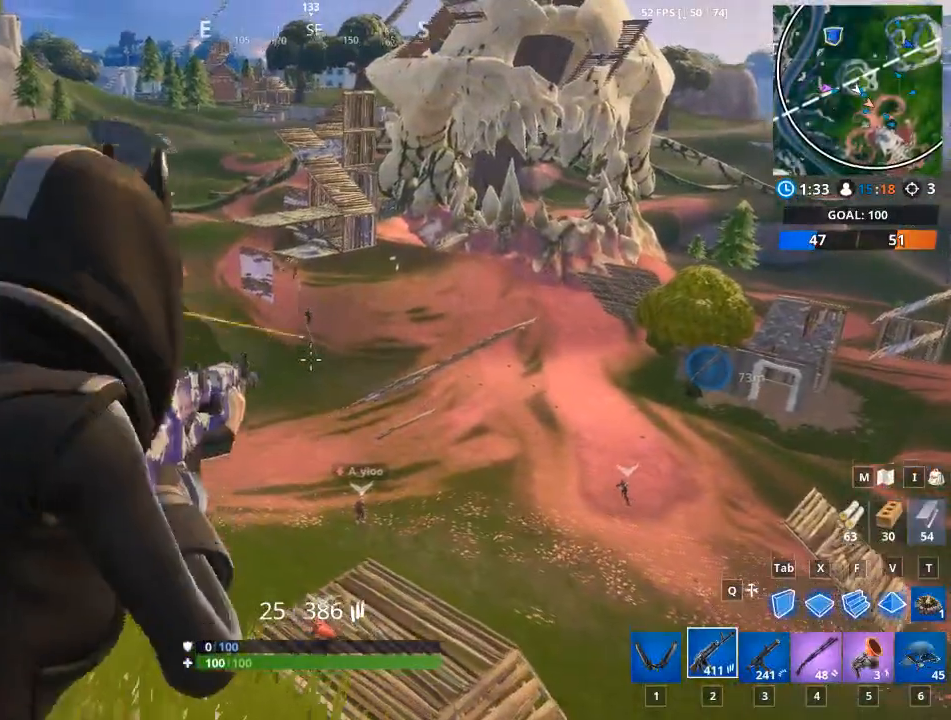
{"keys": [], "mouse": ["left", "right"], "mouse_move": "still", "events": [[17, "ctrl", "up"], [17, "w", "up"], [117, "a", "up"], [301, "mouse_left", "down"]]}